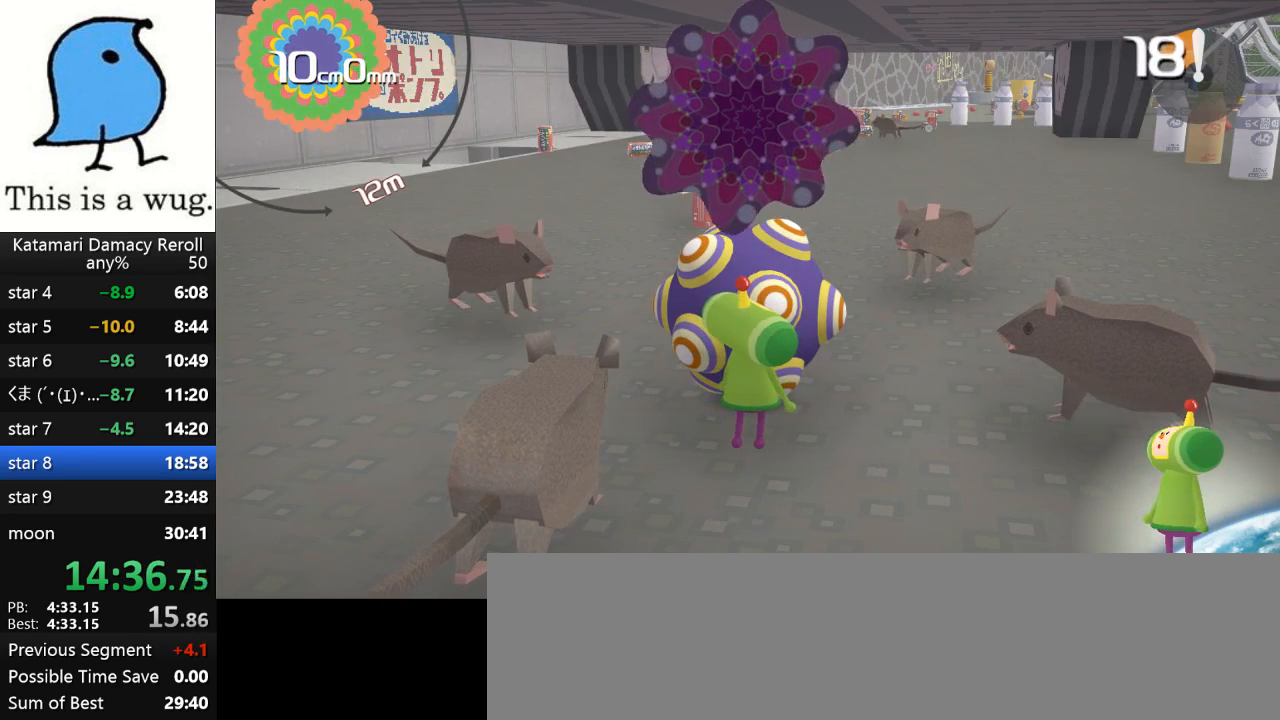
Gameplay with a controller (PlayStation layout); each line is a JSON object with the inputs held at the frame after it. "events" lists button and stick changes between this image and that frame as [ms after this image, input, new state], when the widget could be followed in between. Not read: R3.
{"buttons": [], "left_stick": "up", "right_stick": "down", "events": [[300, "left_stick", "down"], [300, "right_stick", "up"], [483, "left_stick", "up"], [483, "right_stick", "down"]]}
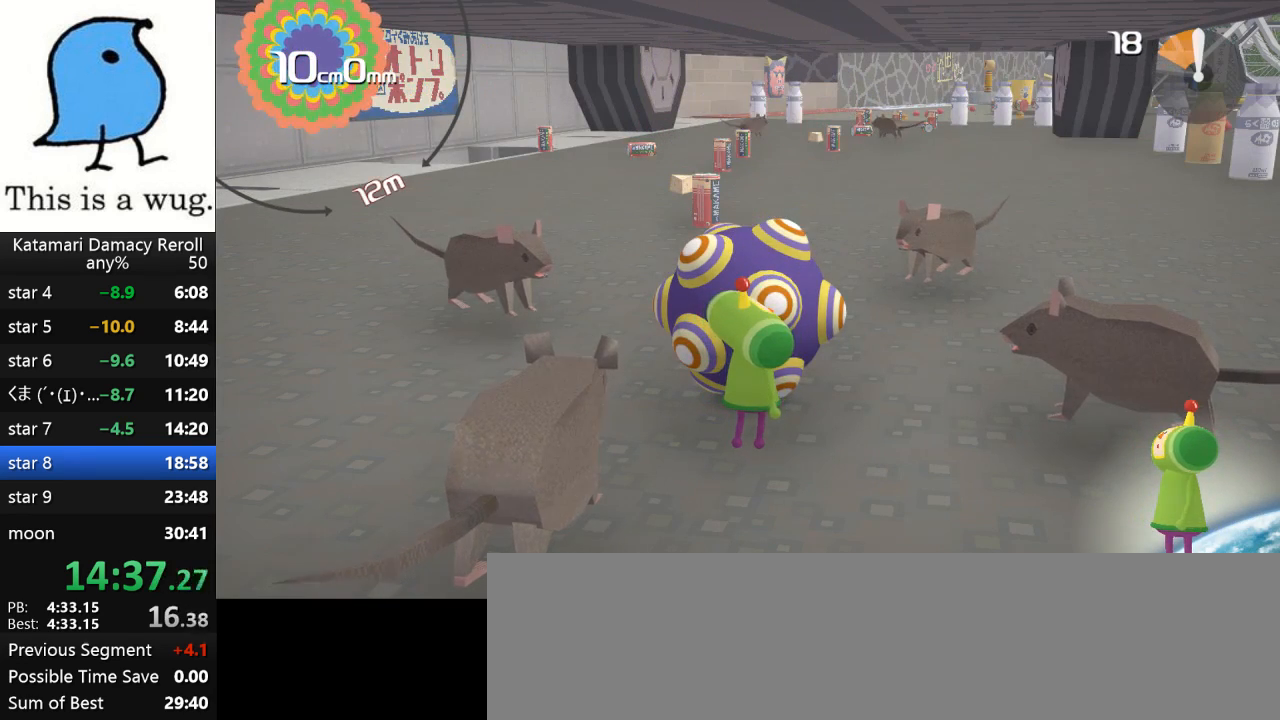
{"buttons": [], "left_stick": "down", "right_stick": "down", "events": [[33, "left_stick", "down"], [33, "right_stick", "up-right"], [167, "left_stick", "up"], [217, "right_stick", "down"], [233, "left_stick", "down"], [317, "right_stick", "up-right"], [383, "left_stick", "up"], [417, "right_stick", "down"], [483, "left_stick", "down"]]}
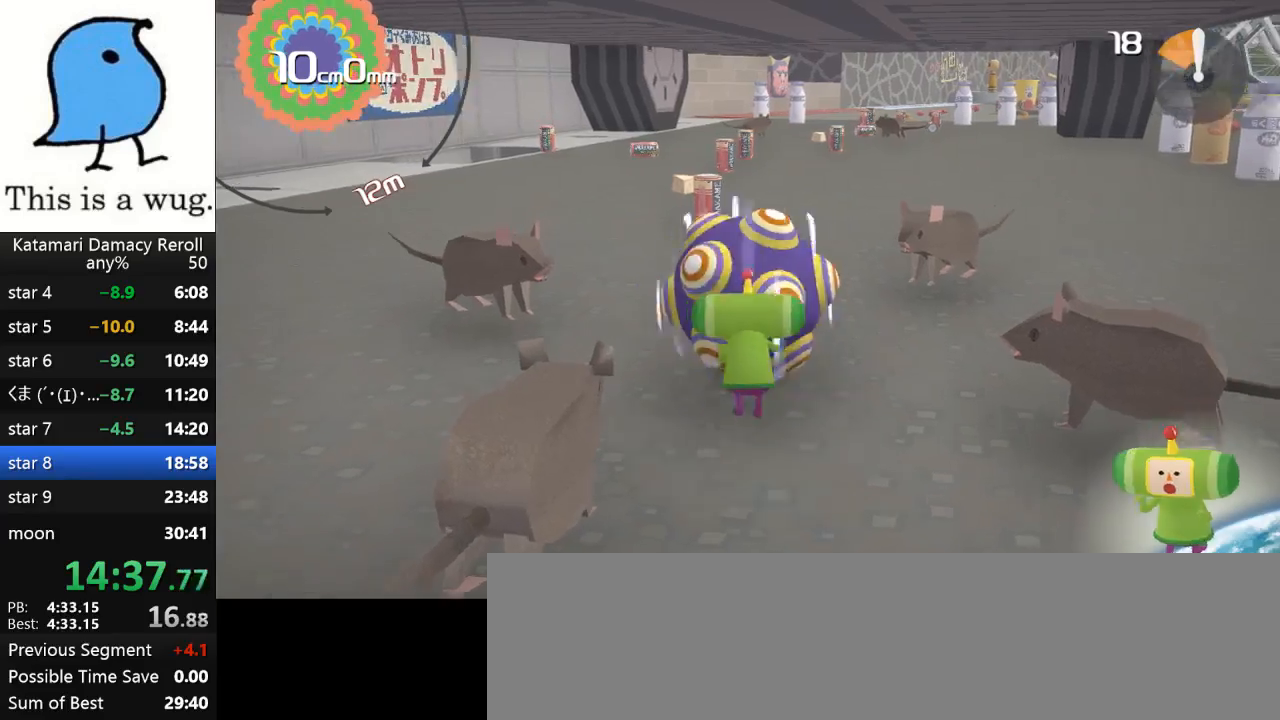
{"buttons": [], "left_stick": "center", "right_stick": "center", "events": [[17, "right_stick", "up-right"], [67, "left_stick", "center"], [100, "right_stick", "center"]]}
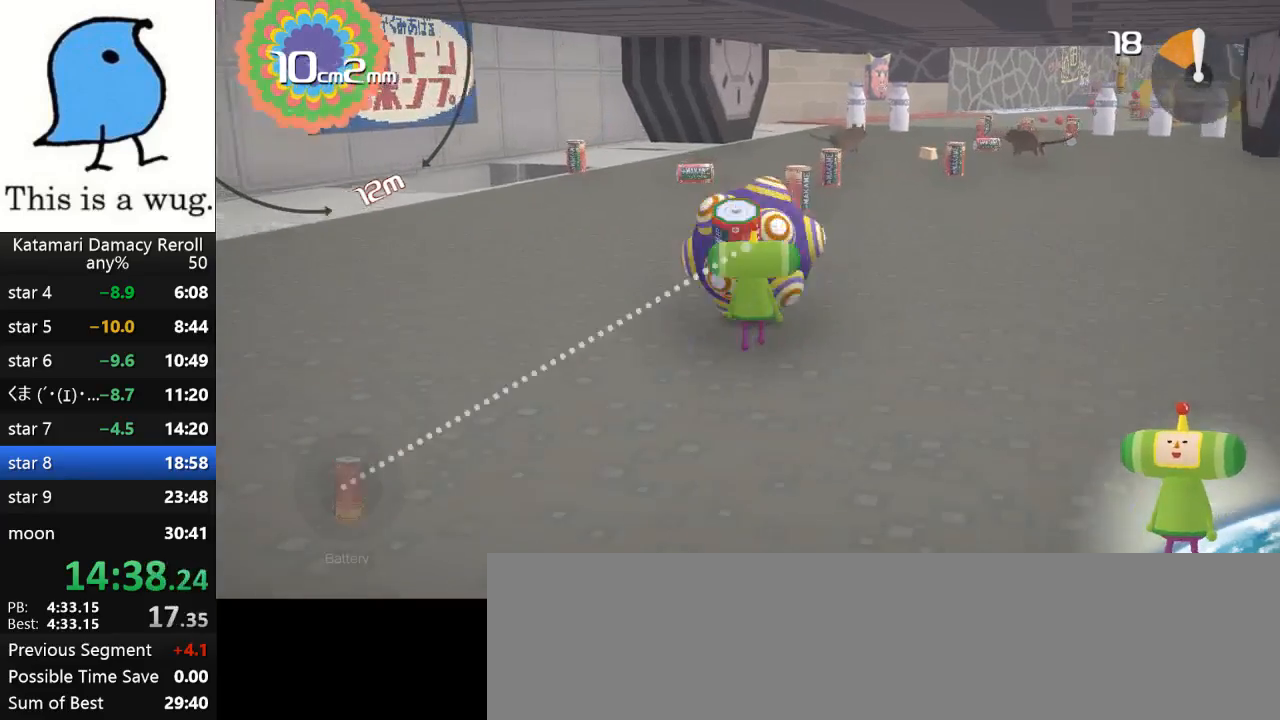
{"buttons": [], "left_stick": "center", "right_stick": "center", "events": [[217, "left_stick", "up"], [217, "right_stick", "down"], [317, "left_stick", "center"], [317, "right_stick", "center"]]}
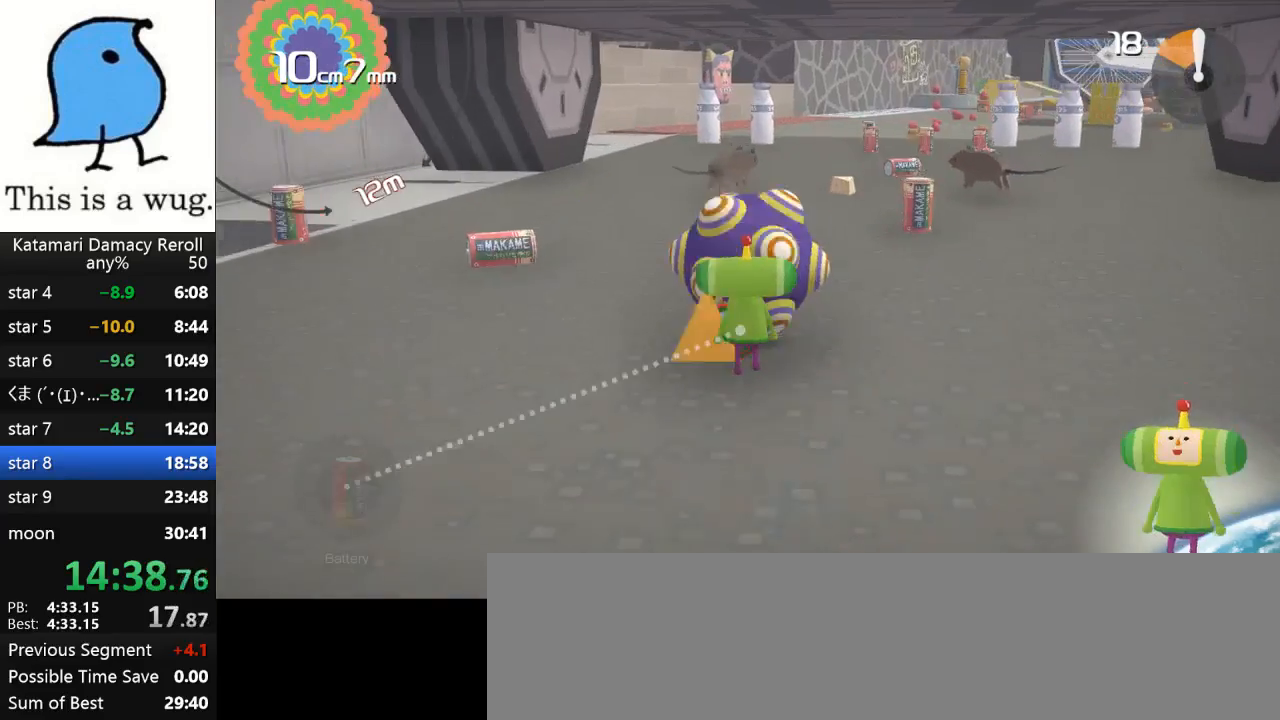
{"buttons": [], "left_stick": "up-right", "right_stick": "up-right", "events": [[133, "left_stick", "up"], [367, "left_stick", "up-right"], [367, "right_stick", "up-right"]]}
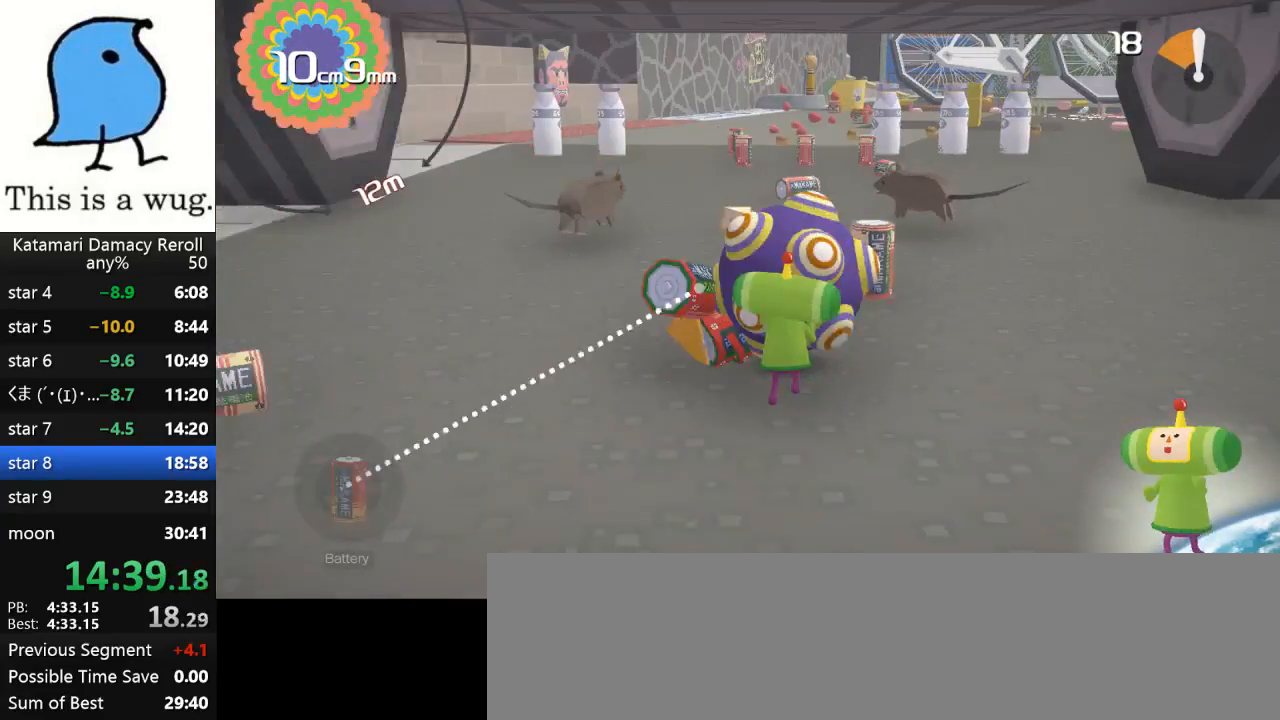
{"buttons": [], "left_stick": "up-left", "right_stick": "up", "events": [[33, "left_stick", "up"], [33, "right_stick", "up"], [383, "left_stick", "up-left"]]}
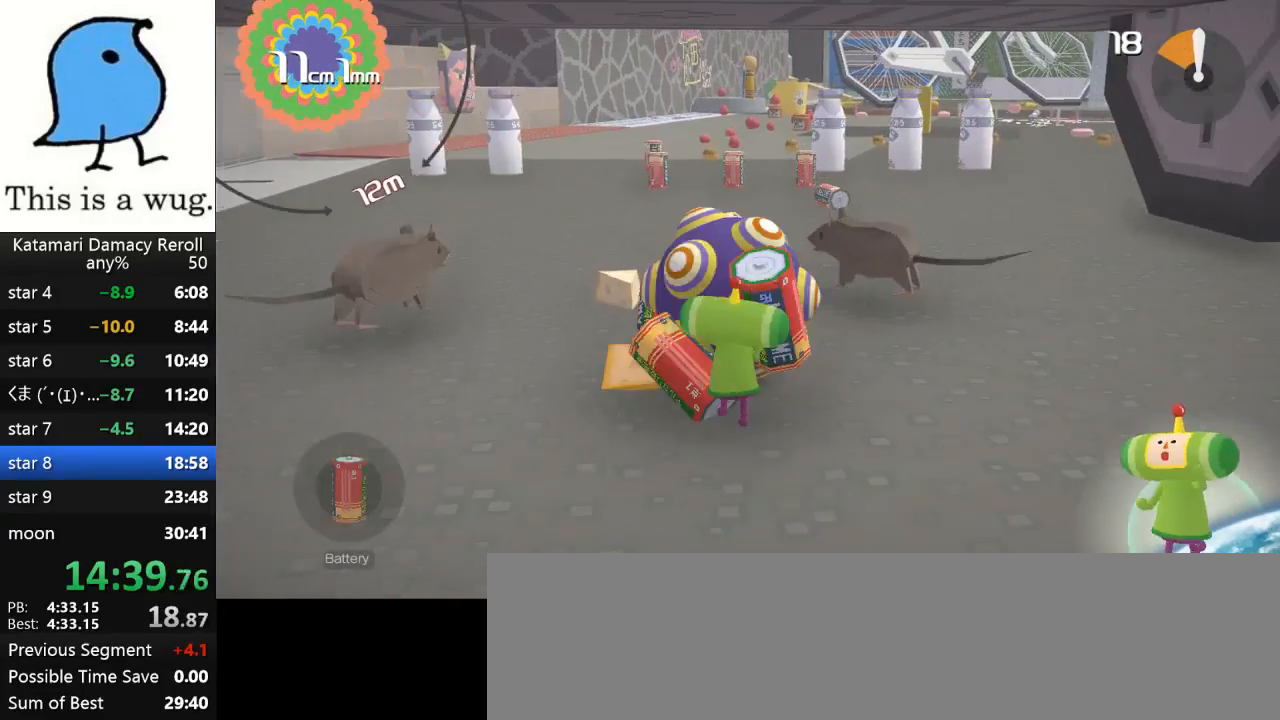
{"buttons": [], "left_stick": "up-left", "right_stick": "up", "events": []}
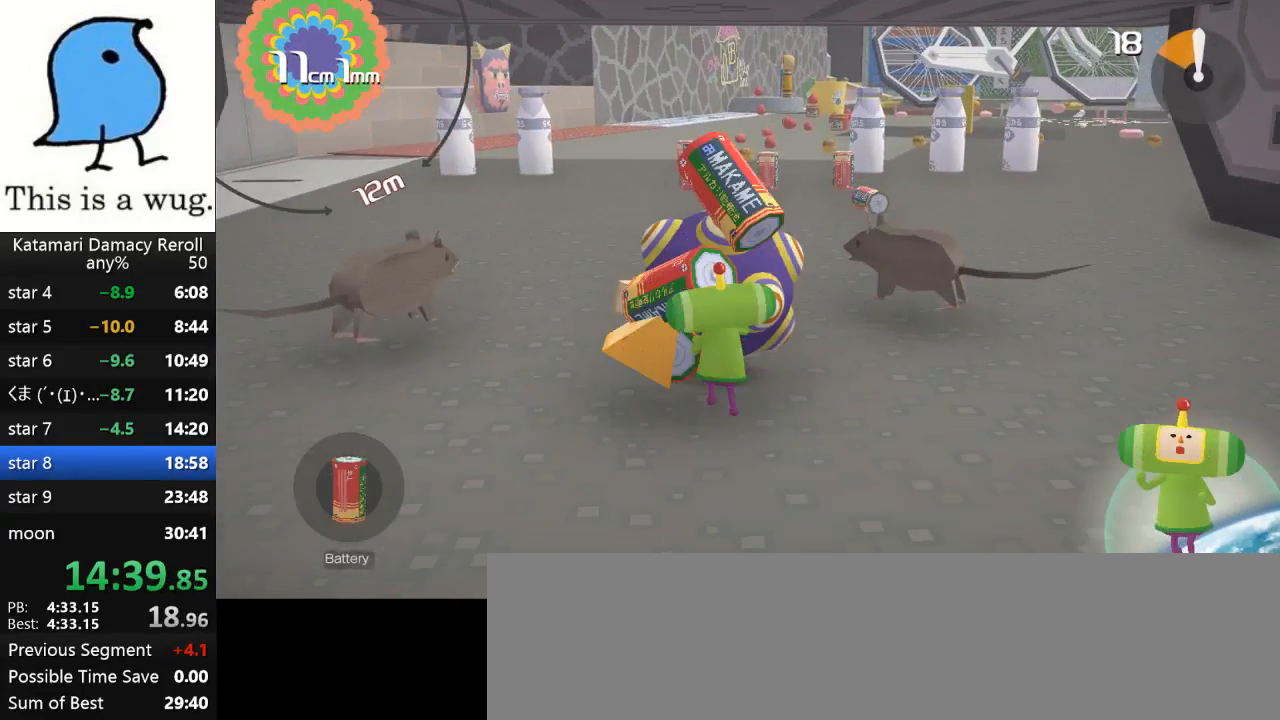
{"buttons": [], "left_stick": "up-right", "right_stick": "up", "events": [[17, "left_stick", "up-right"]]}
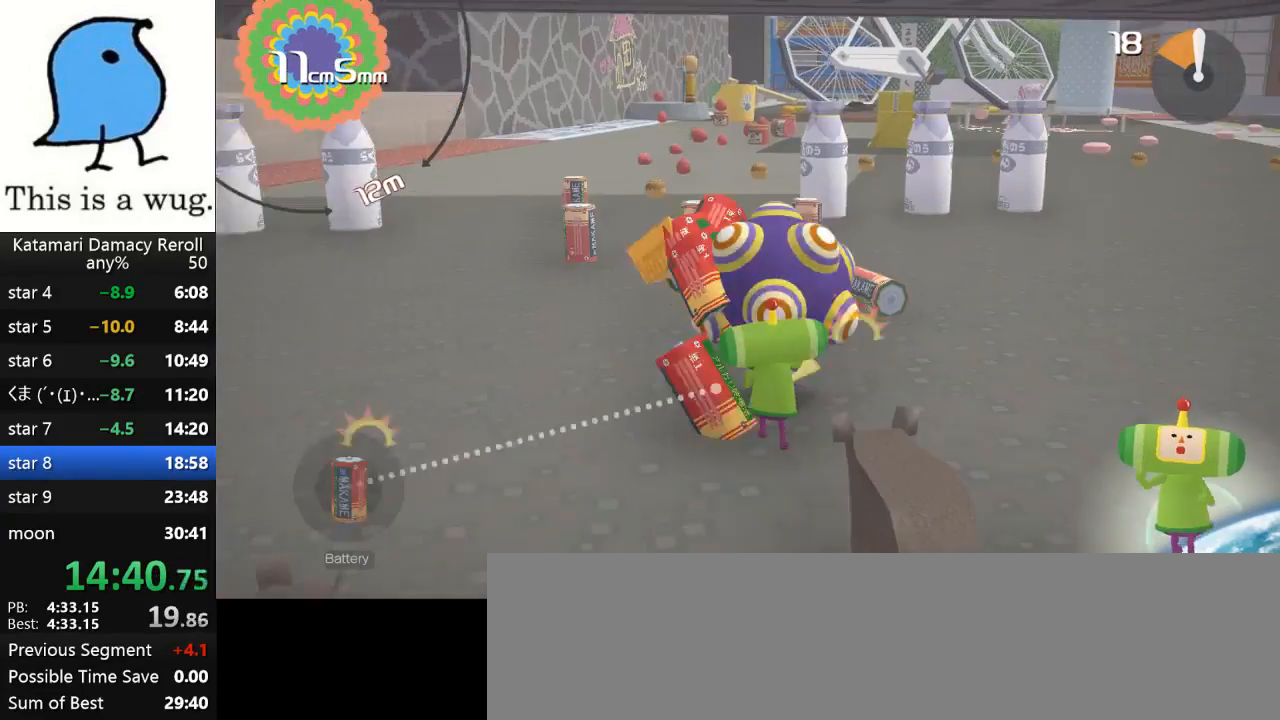
{"buttons": [], "left_stick": "up", "right_stick": "up", "events": [[500, "left_stick", "up"]]}
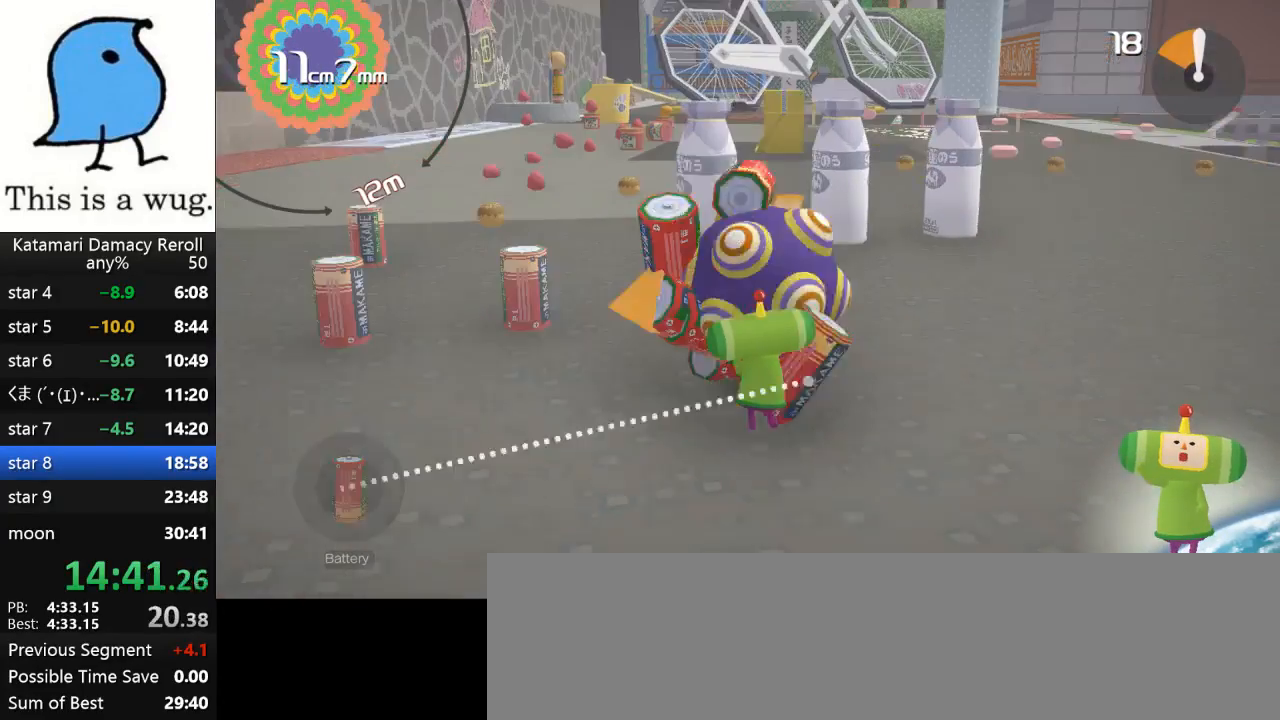
{"buttons": [], "left_stick": "up-left", "right_stick": "up", "events": [[50, "left_stick", "up-left"]]}
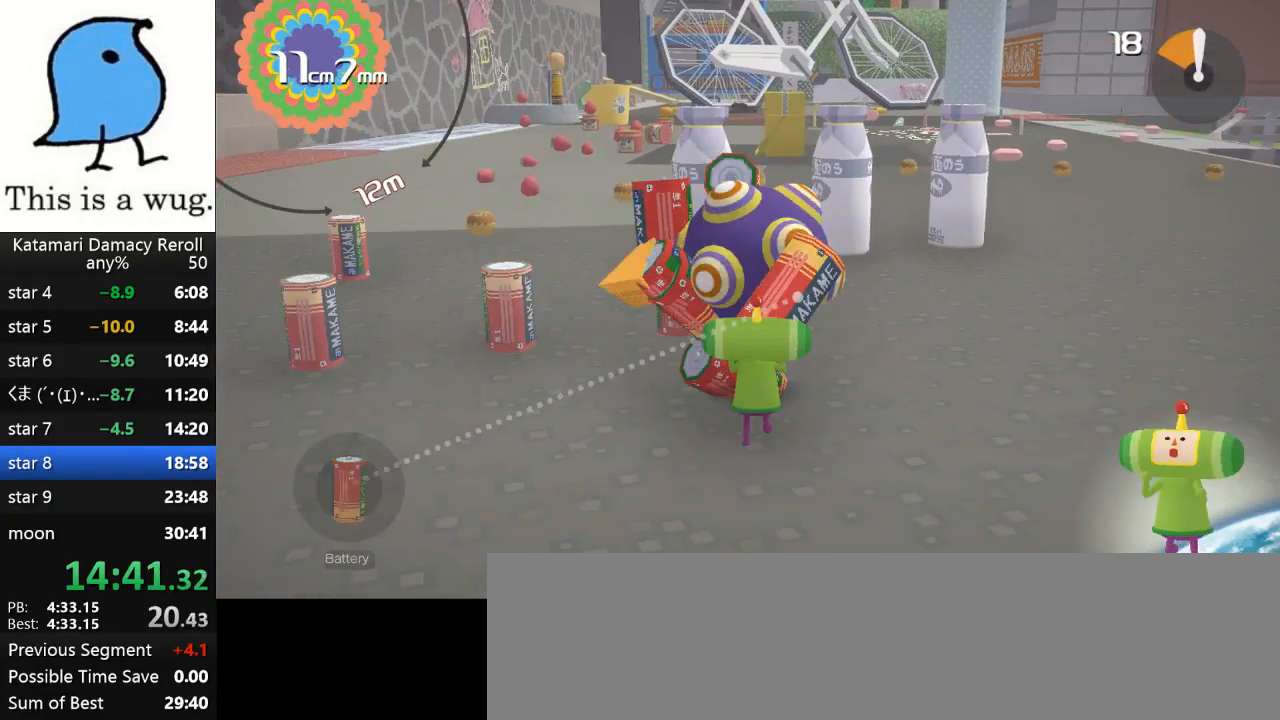
{"buttons": [], "left_stick": "left", "right_stick": "up", "events": [[33, "left_stick", "down-left"], [100, "left_stick", "left"]]}
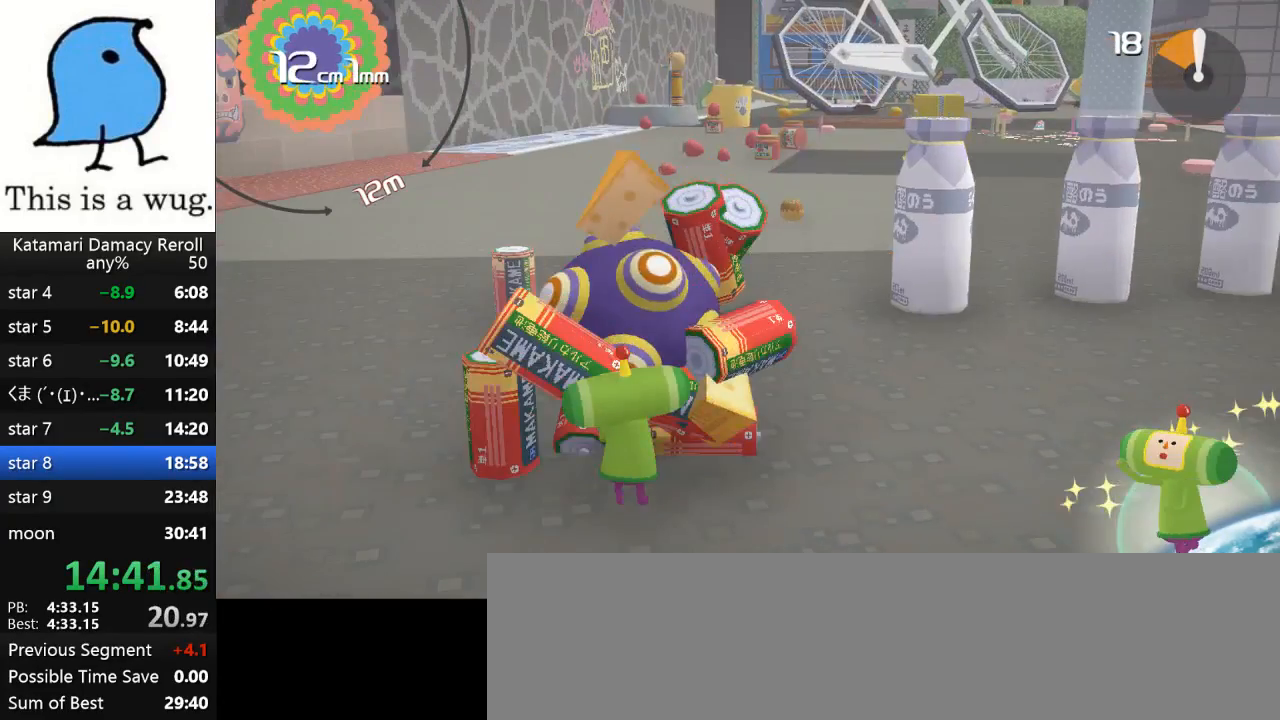
{"buttons": [], "left_stick": "up-right", "right_stick": "up", "events": [[33, "left_stick", "up-right"]]}
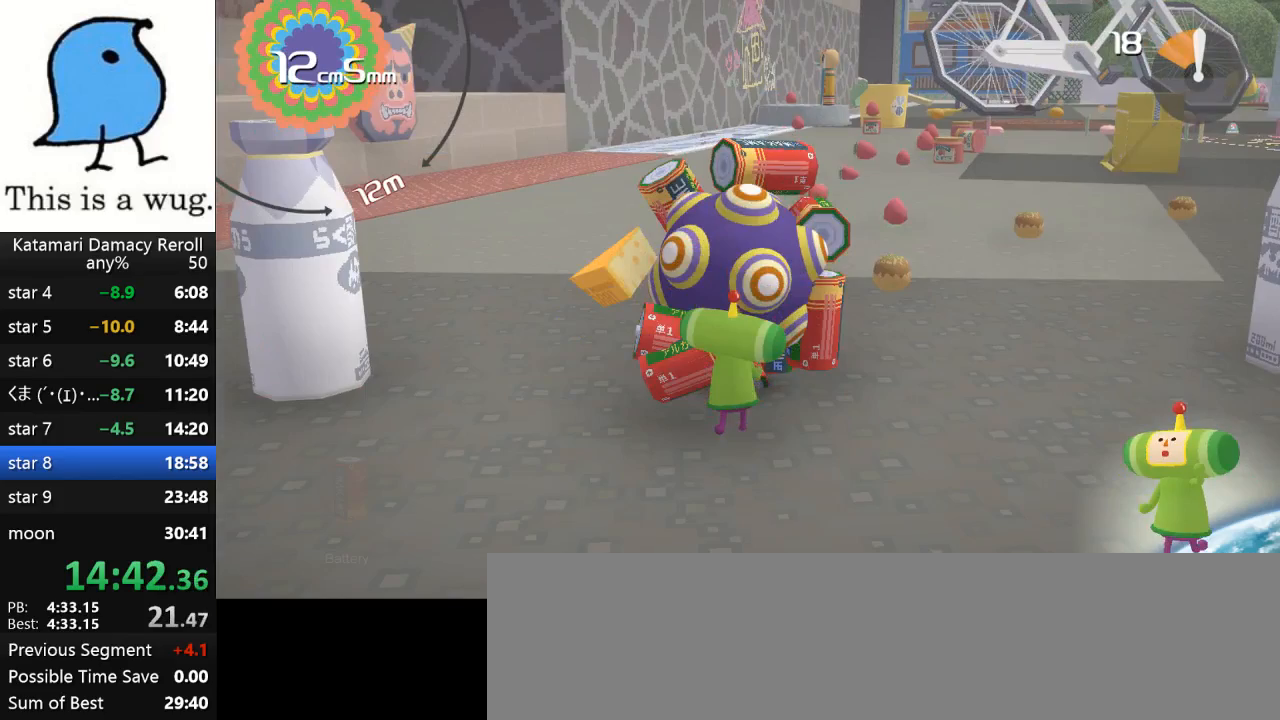
{"buttons": [], "left_stick": "up-left", "right_stick": "down", "events": [[33, "left_stick", "down"], [83, "left_stick", "up-left"], [117, "right_stick", "down"]]}
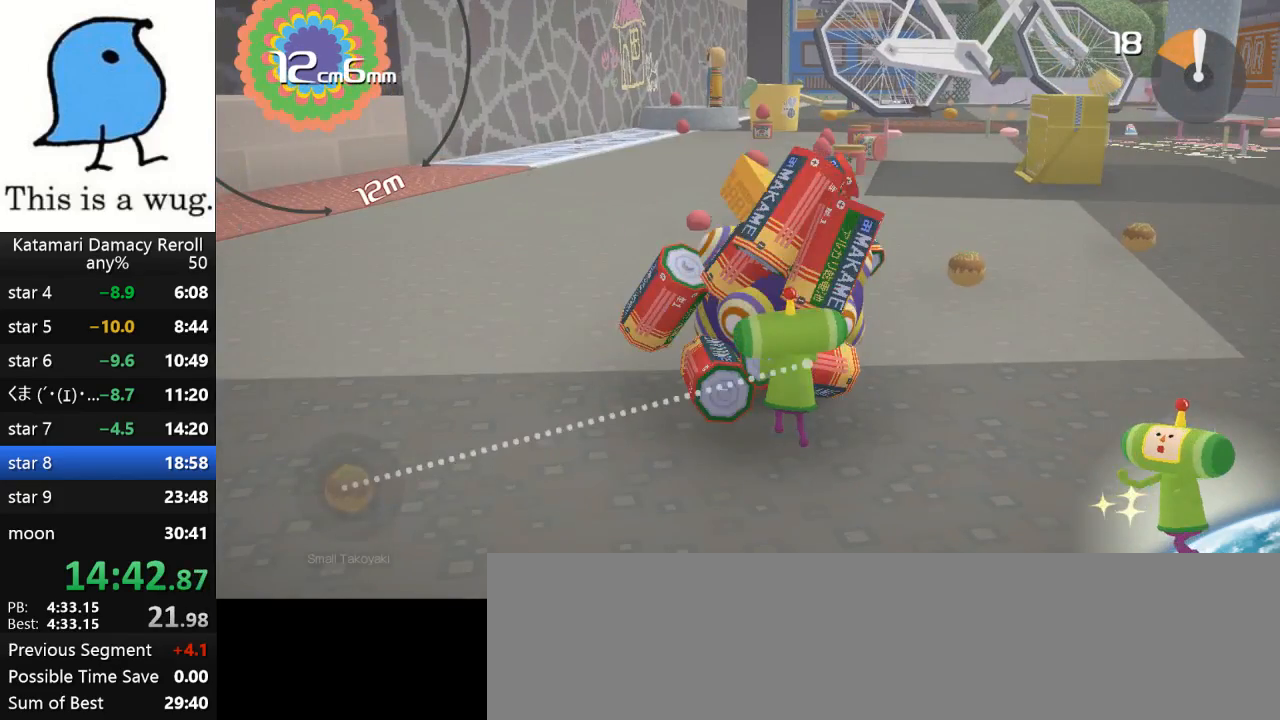
{"buttons": [], "left_stick": "up", "right_stick": "down", "events": [[100, "left_stick", "up"]]}
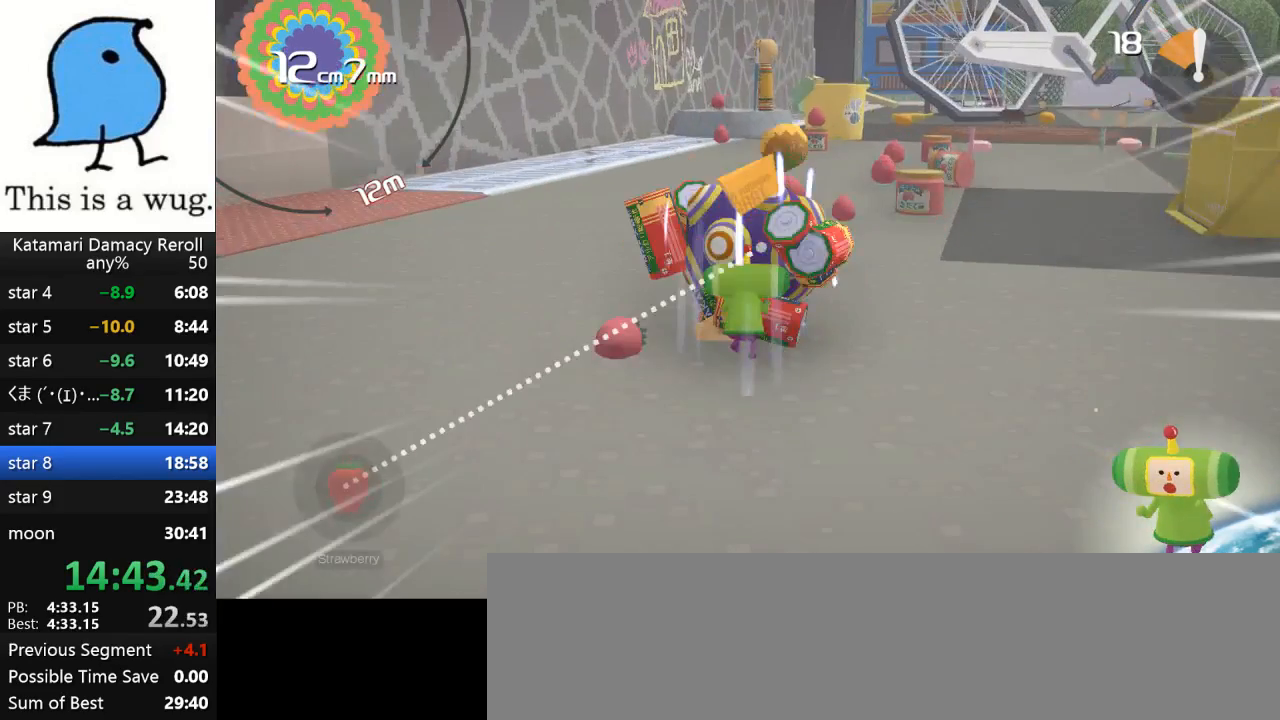
{"buttons": [], "left_stick": "center", "right_stick": "center", "events": [[100, "left_stick", "center"], [133, "right_stick", "center"]]}
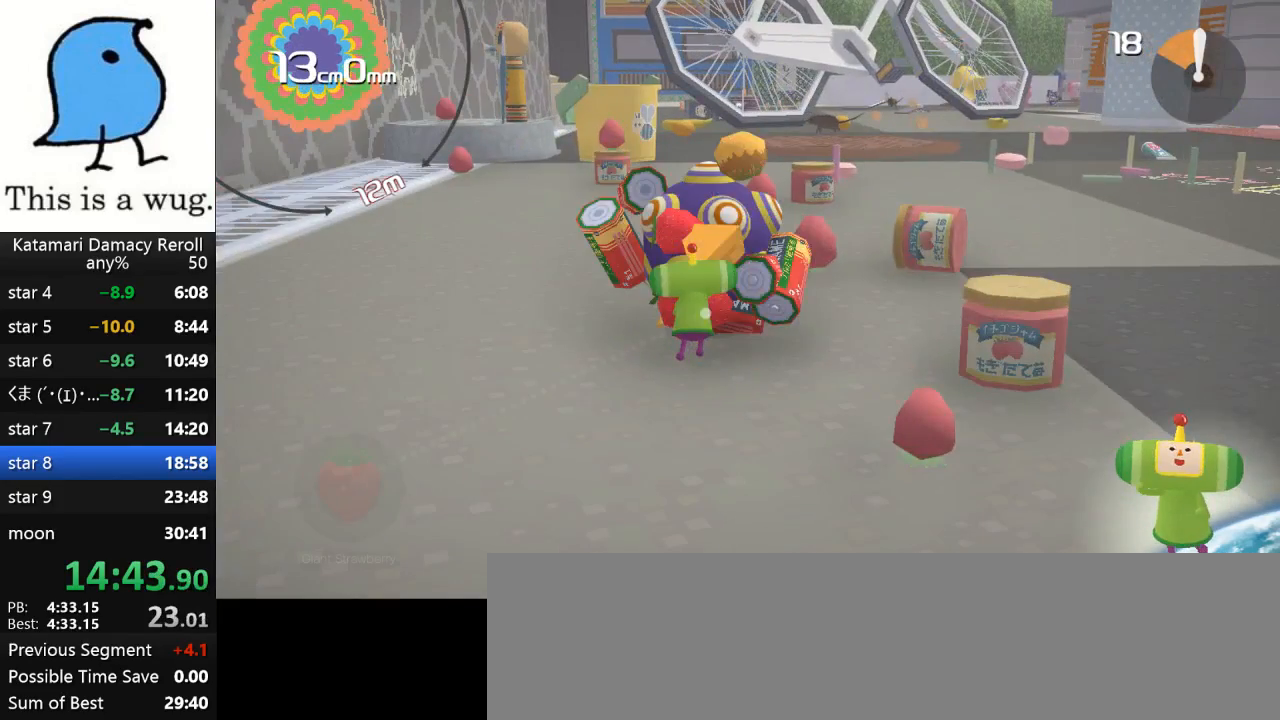
{"buttons": [], "left_stick": "up-right", "right_stick": "right", "events": [[133, "left_stick", "up"], [133, "right_stick", "down-right"], [183, "right_stick", "right"], [267, "left_stick", "up-right"]]}
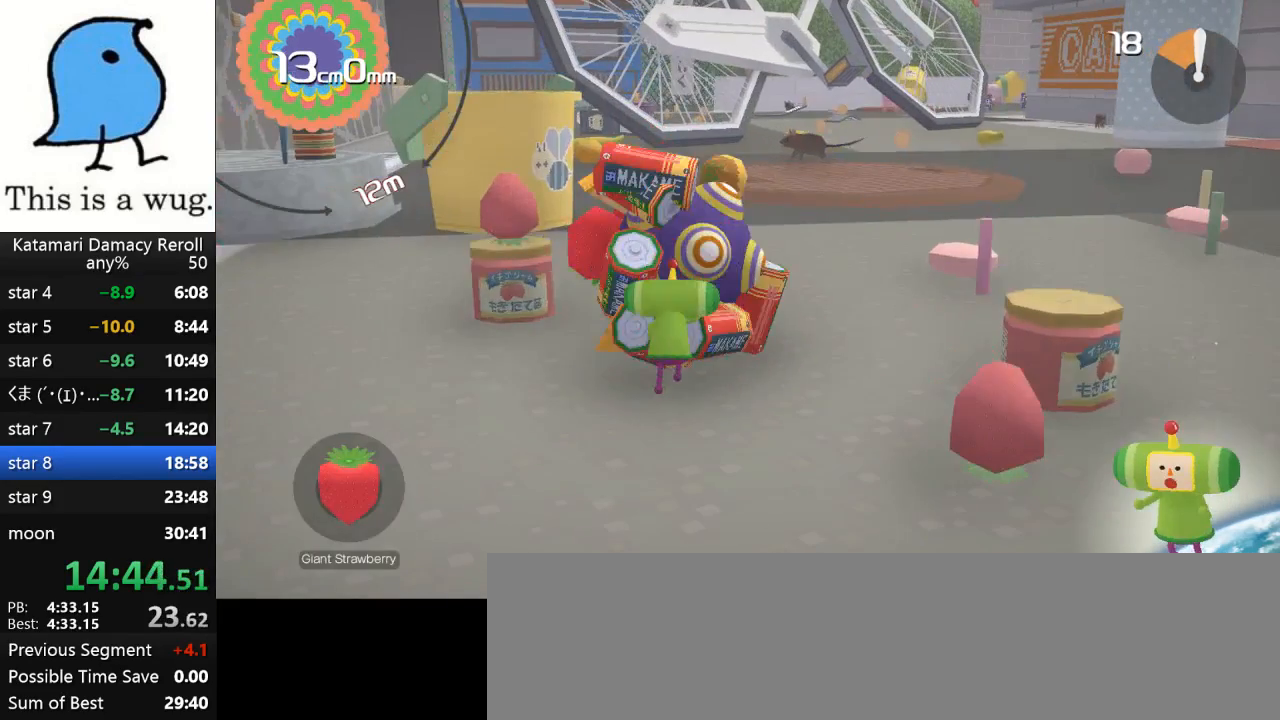
{"buttons": [], "left_stick": "right", "right_stick": "right", "events": [[167, "left_stick", "down-right"], [300, "left_stick", "right"]]}
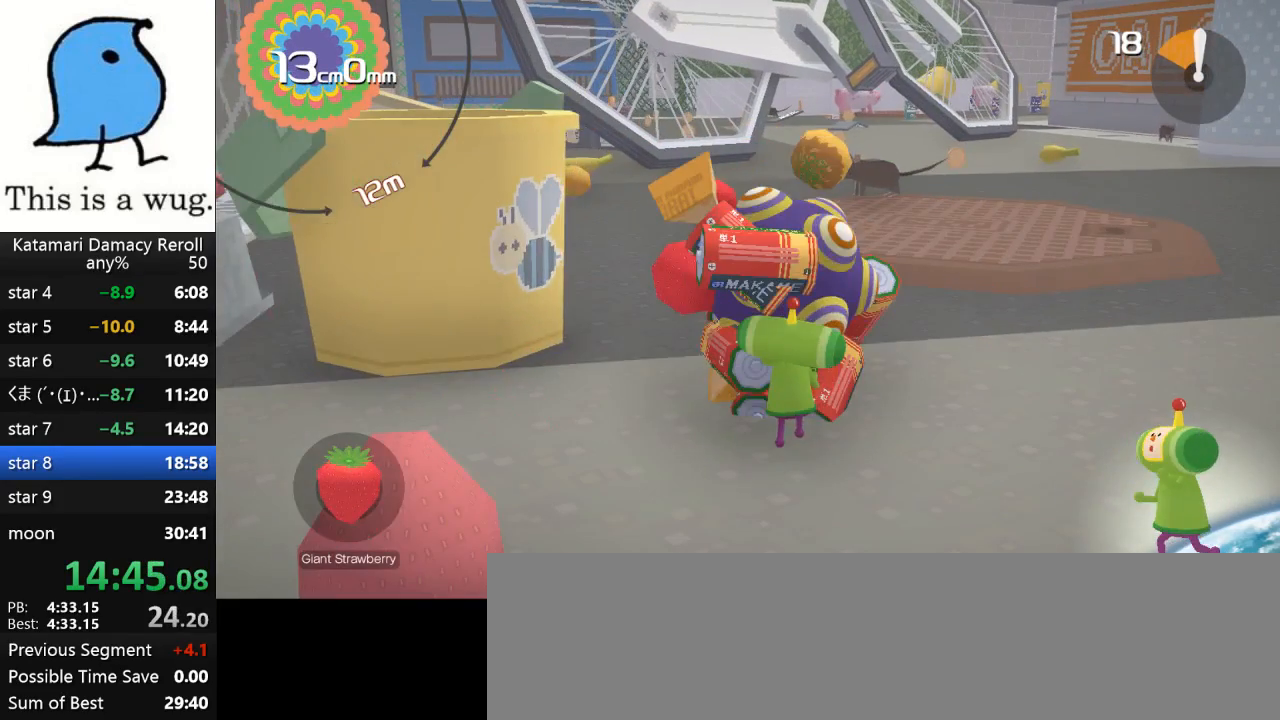
{"buttons": [], "left_stick": "down-right", "right_stick": "down-right", "events": [[300, "left_stick", "down-right"], [300, "right_stick", "down"], [467, "right_stick", "down-right"]]}
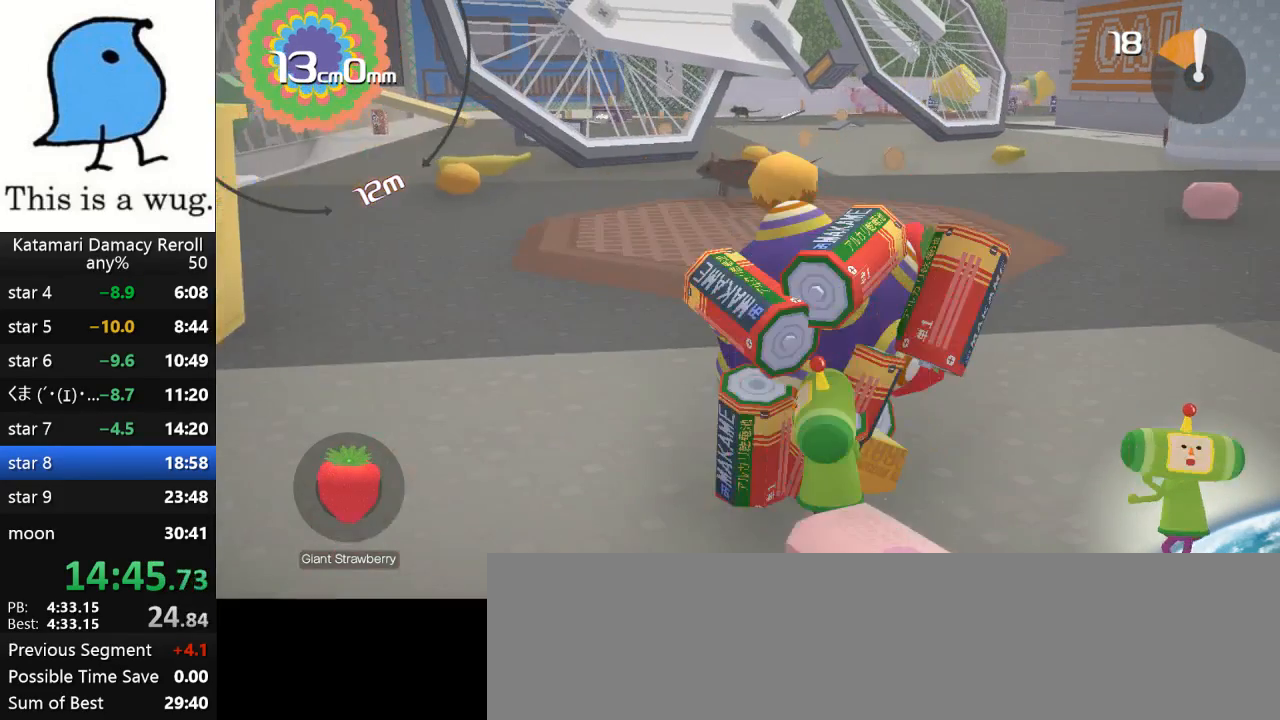
{"buttons": [], "left_stick": "down-right", "right_stick": "down-right", "events": []}
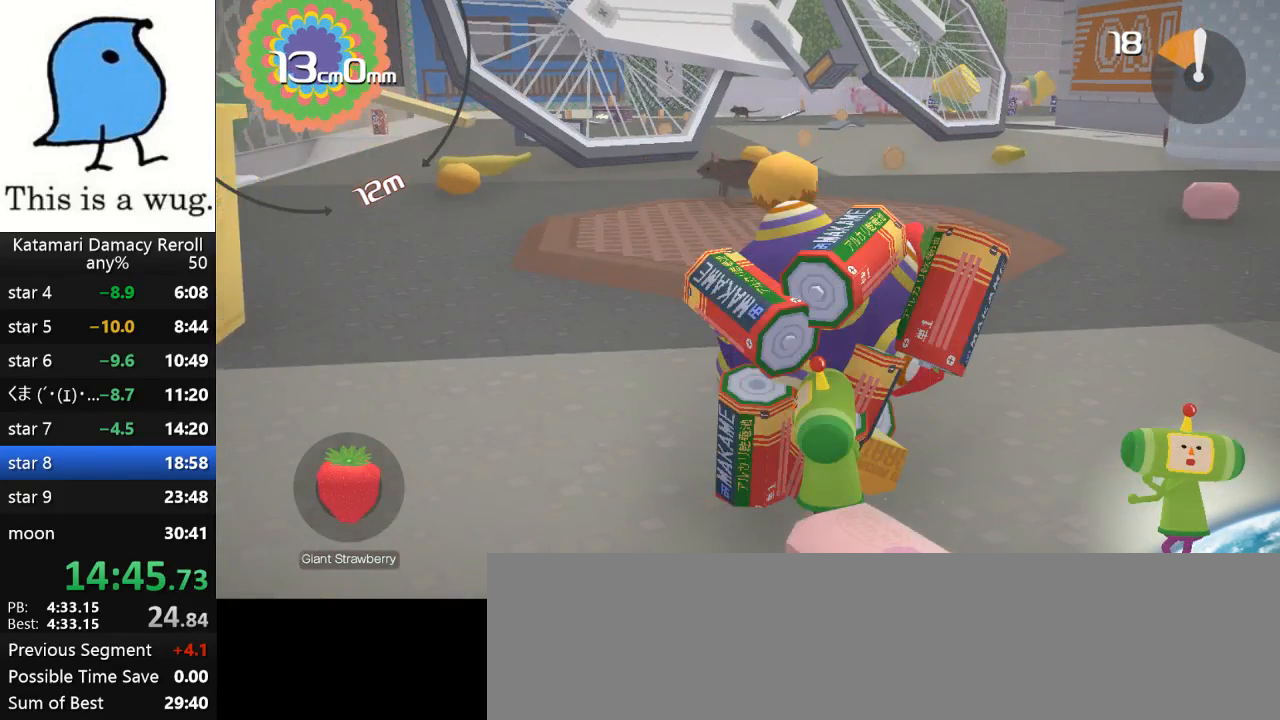
{"buttons": [], "left_stick": "up-right", "right_stick": "up-right", "events": [[17, "left_stick", "right"], [17, "right_stick", "up-right"], [217, "left_stick", "up-right"]]}
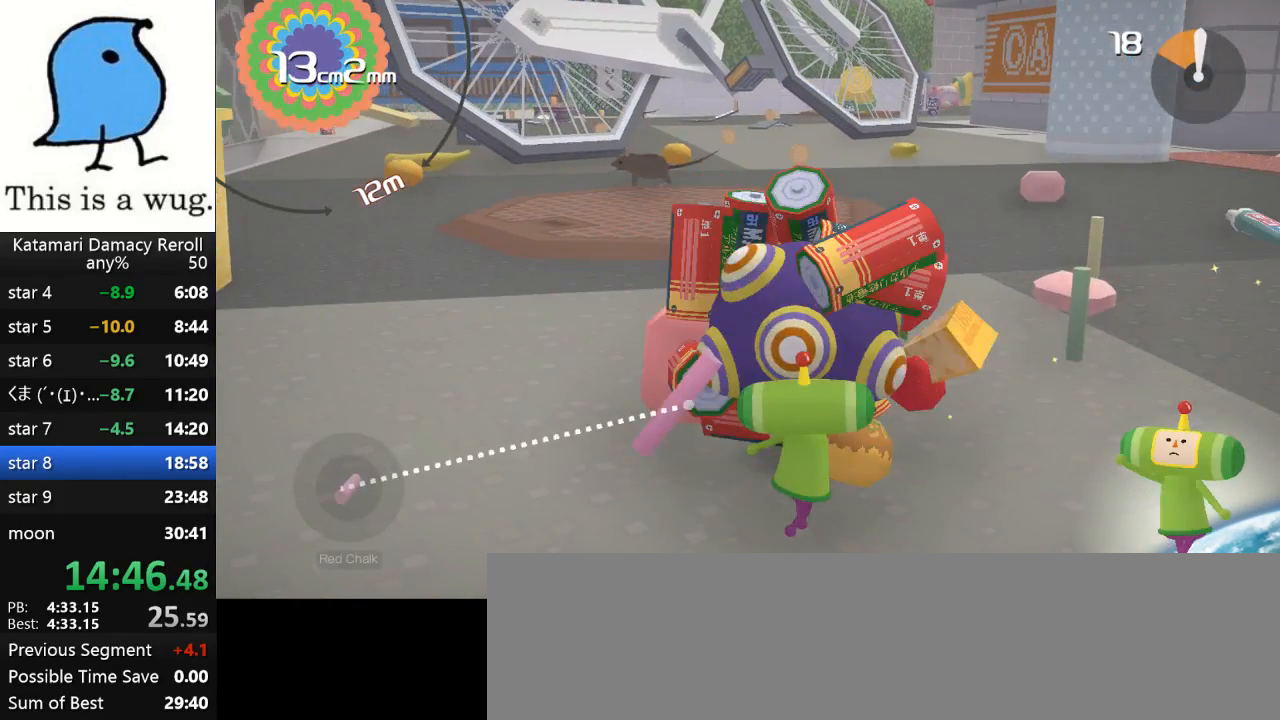
{"buttons": [], "left_stick": "up", "right_stick": "up-right", "events": [[200, "left_stick", "up"]]}
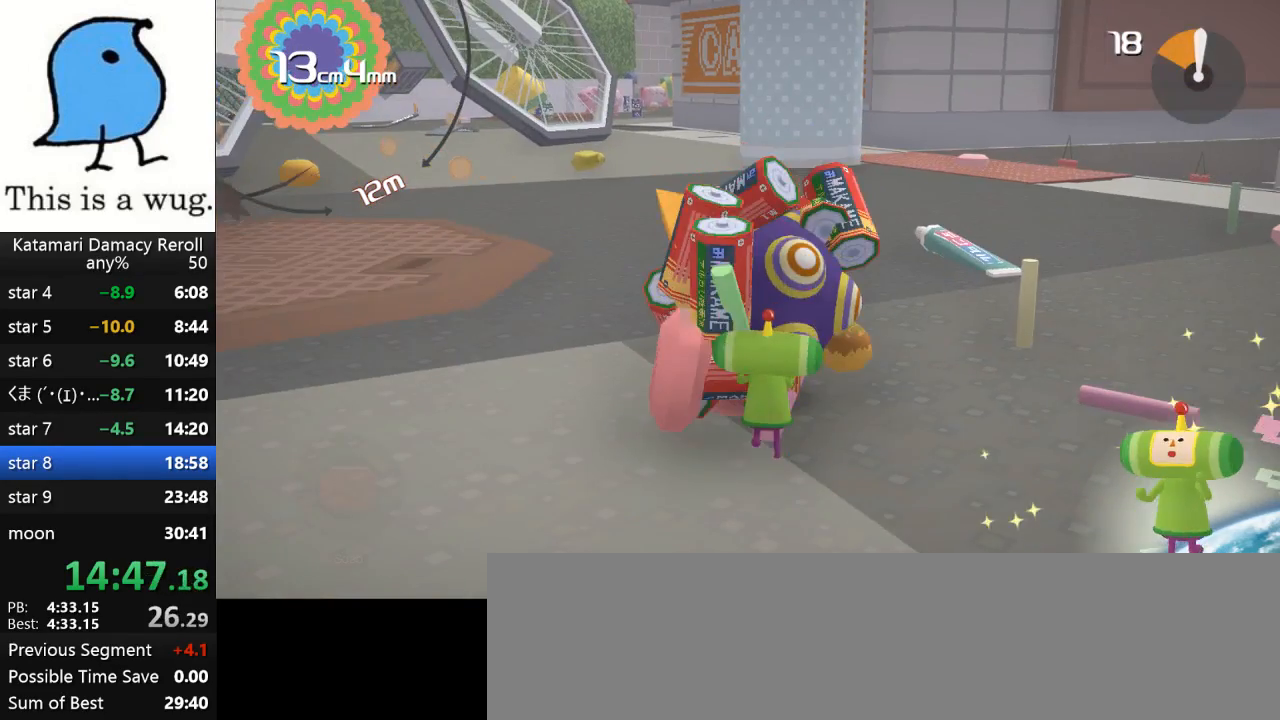
{"buttons": [], "left_stick": "up-left", "right_stick": "up-right", "events": [[417, "left_stick", "up-left"]]}
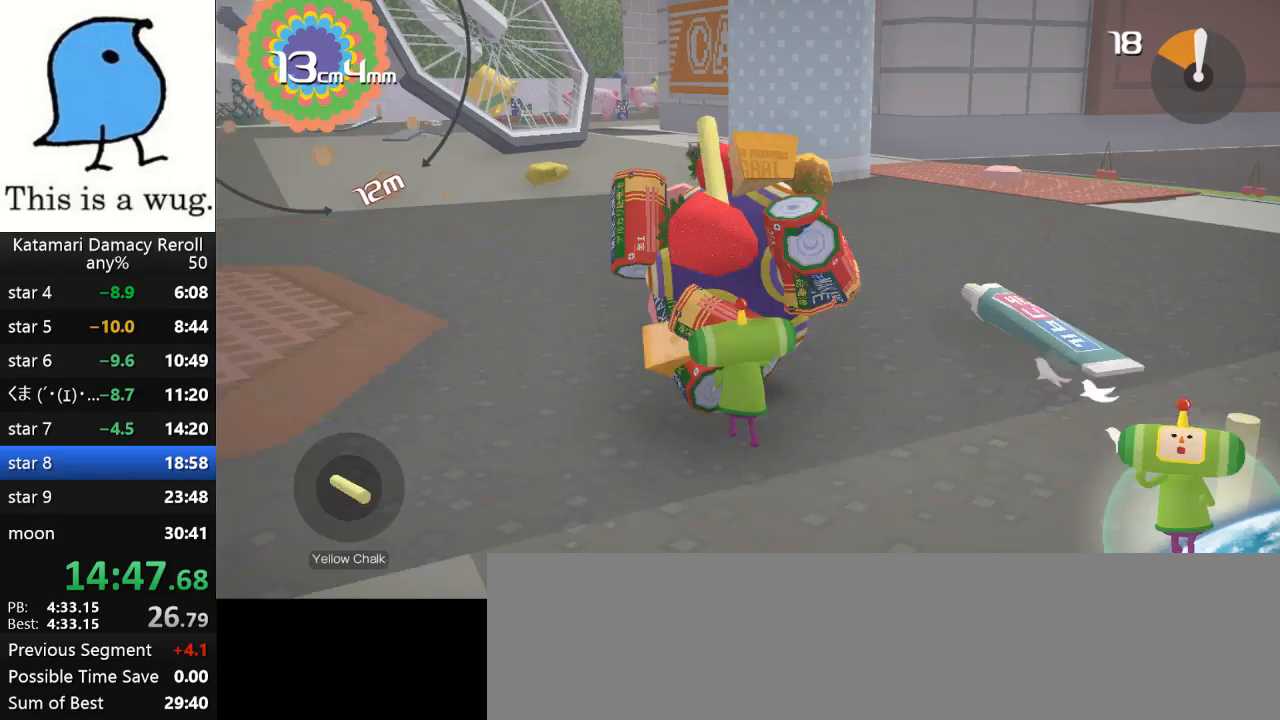
{"buttons": [], "left_stick": "center", "right_stick": "center", "events": [[33, "left_stick", "center"], [33, "right_stick", "center"]]}
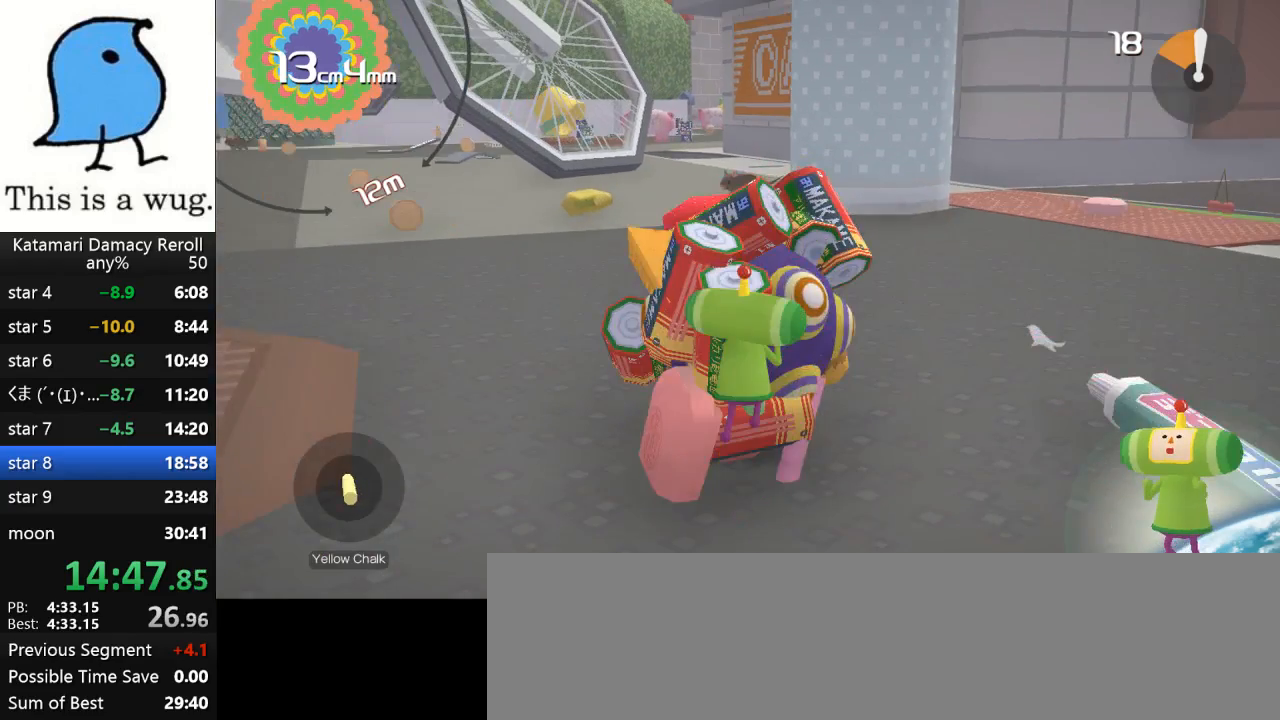
{"buttons": [], "left_stick": "up", "right_stick": "up", "events": [[100, "left_stick", "up"], [100, "right_stick", "down"], [167, "left_stick", "down"], [167, "right_stick", "up"], [267, "left_stick", "up"]]}
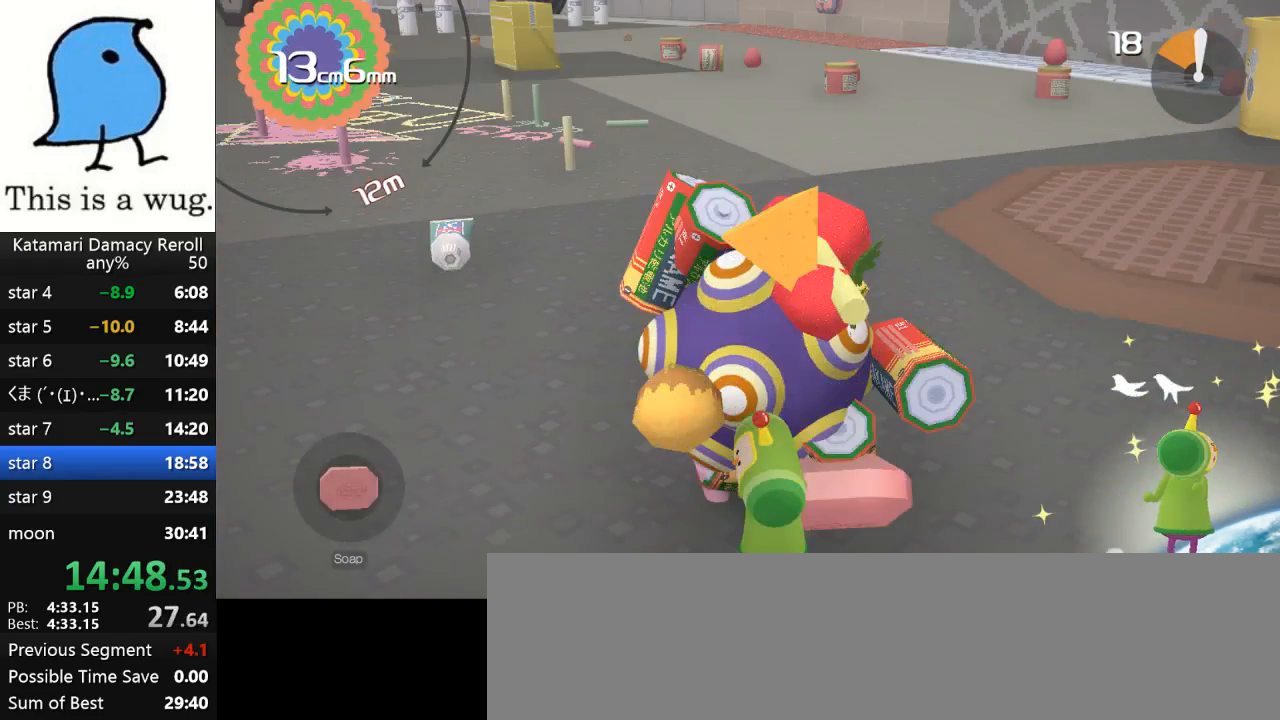
{"buttons": [], "left_stick": "center", "right_stick": "up", "events": [[200, "right_stick", "down"], [350, "left_stick", "center"], [350, "right_stick", "up"]]}
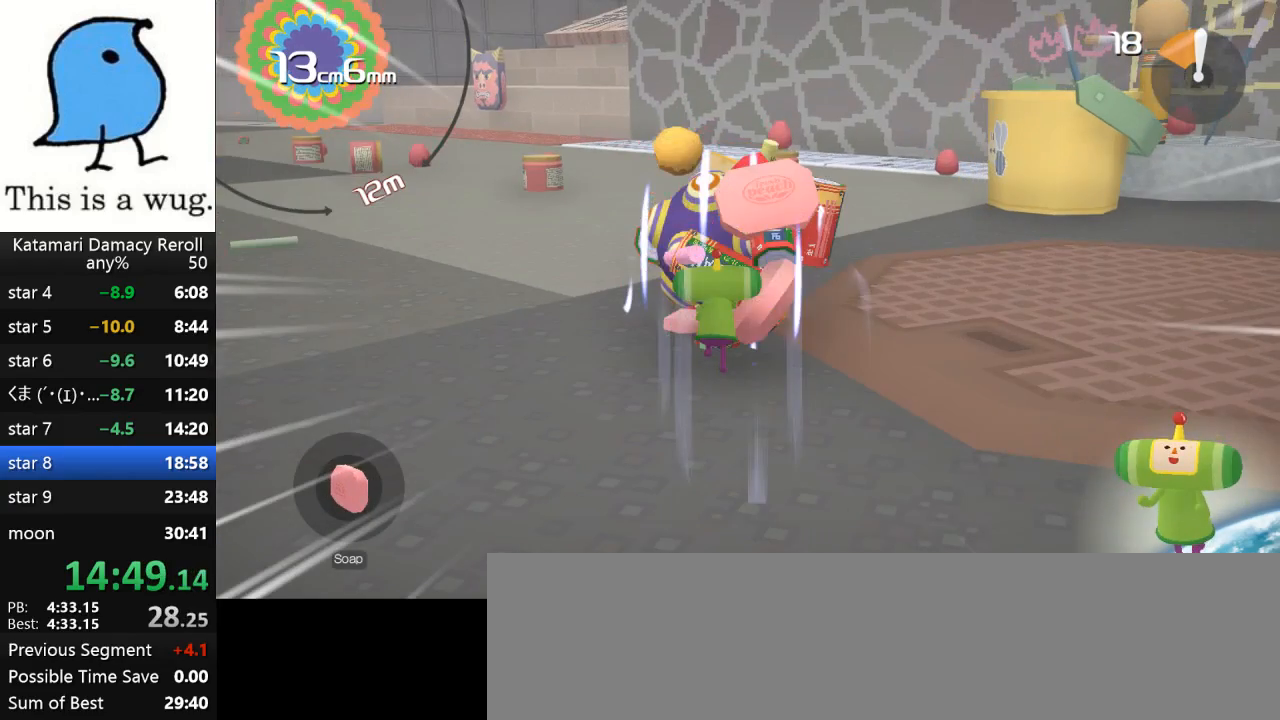
{"buttons": [], "left_stick": "center", "right_stick": "center", "events": [[367, "right_stick", "center"]]}
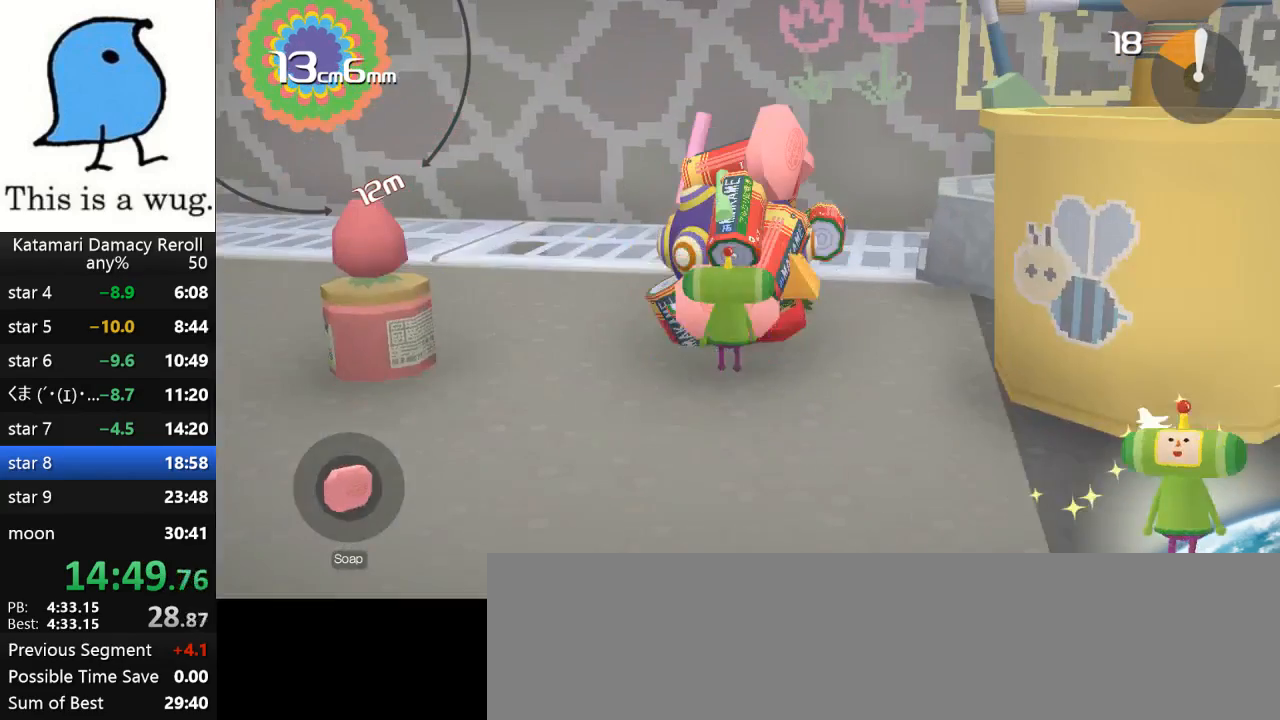
{"buttons": [], "left_stick": "center", "right_stick": "center", "events": []}